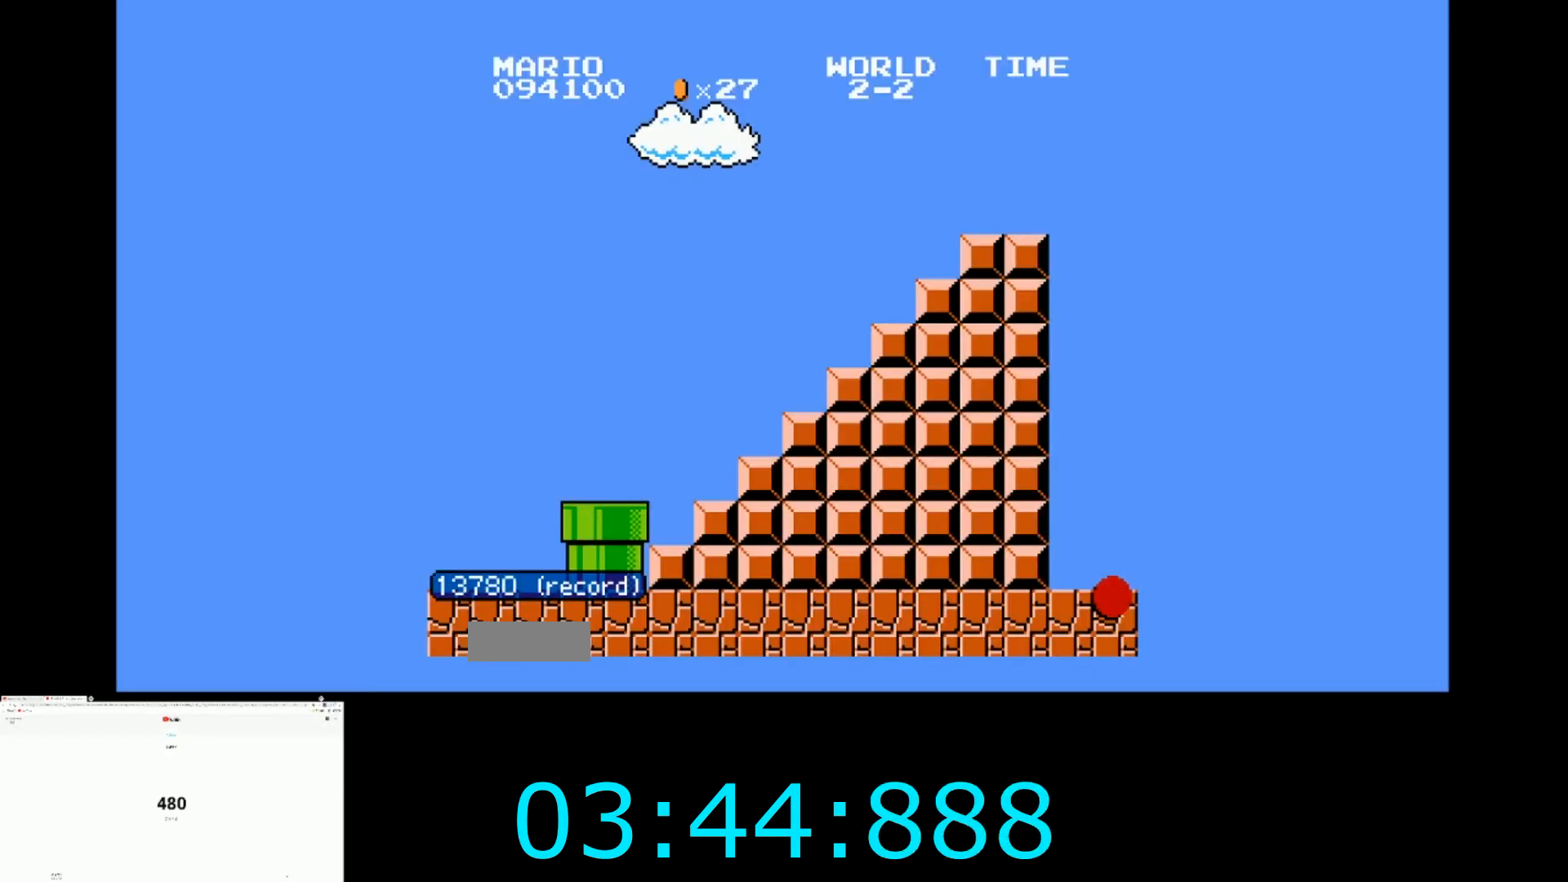
Gameplay with a controller (Nintendo layout); each line is a JSON object with the inputs held at the frame after it. "events" lists button and stick changes between this image and that frame as [ms after this image, input, new state], when the widget could be followed in between. Not read: L3 R3.
{"buttons": ["B", "DPAD_RIGHT"], "events": []}
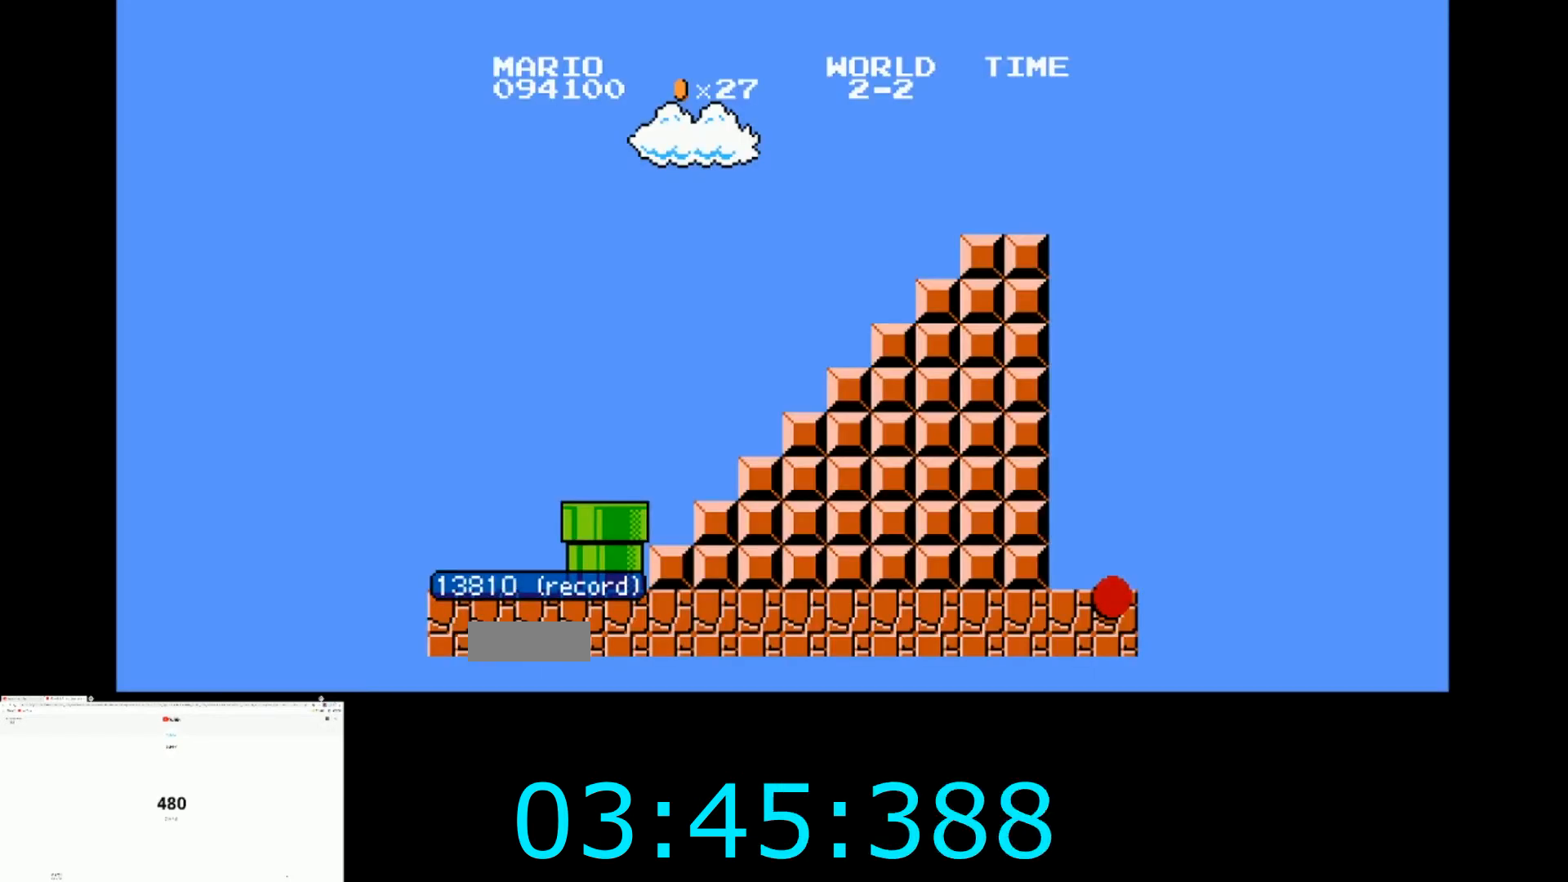
{"buttons": ["B", "DPAD_RIGHT"], "events": []}
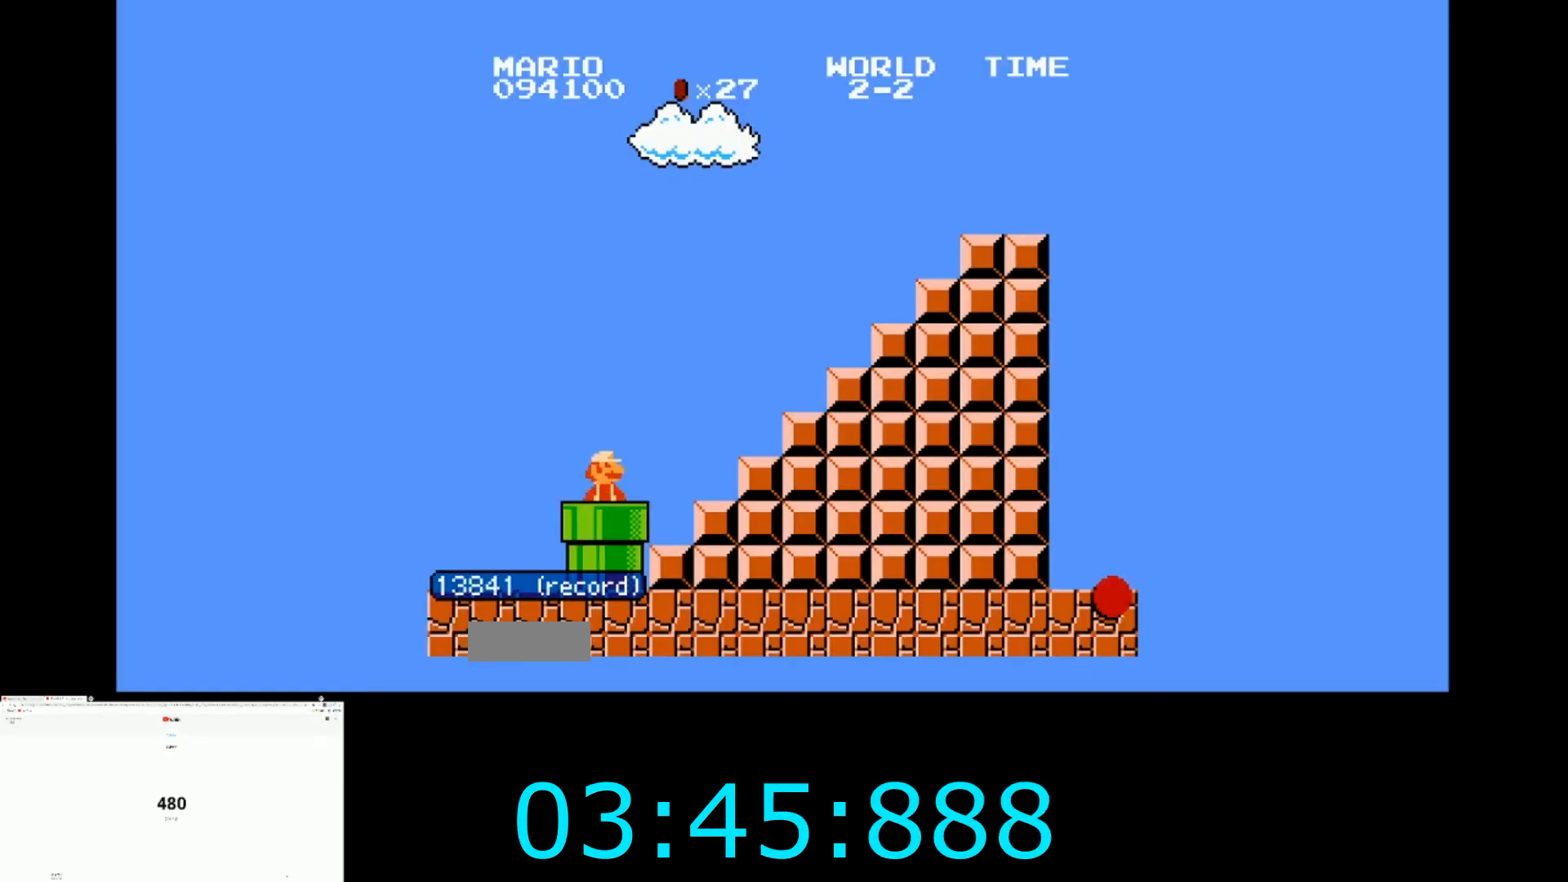
{"buttons": ["B", "DPAD_RIGHT"], "events": []}
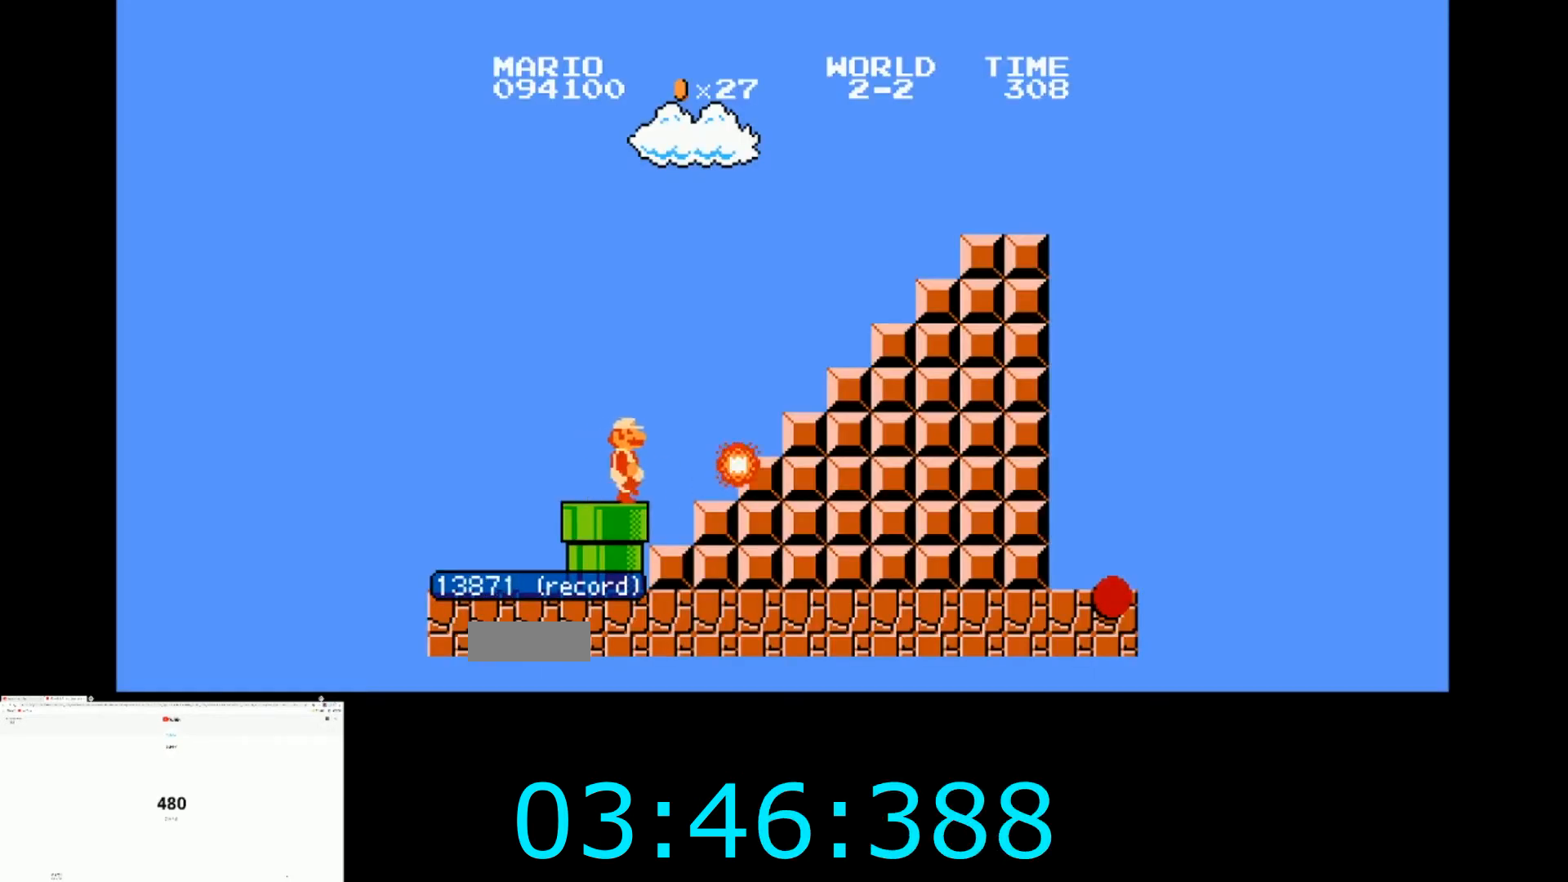
{"buttons": ["A", "B", "DPAD_RIGHT"], "events": [[267, "A", "down"]]}
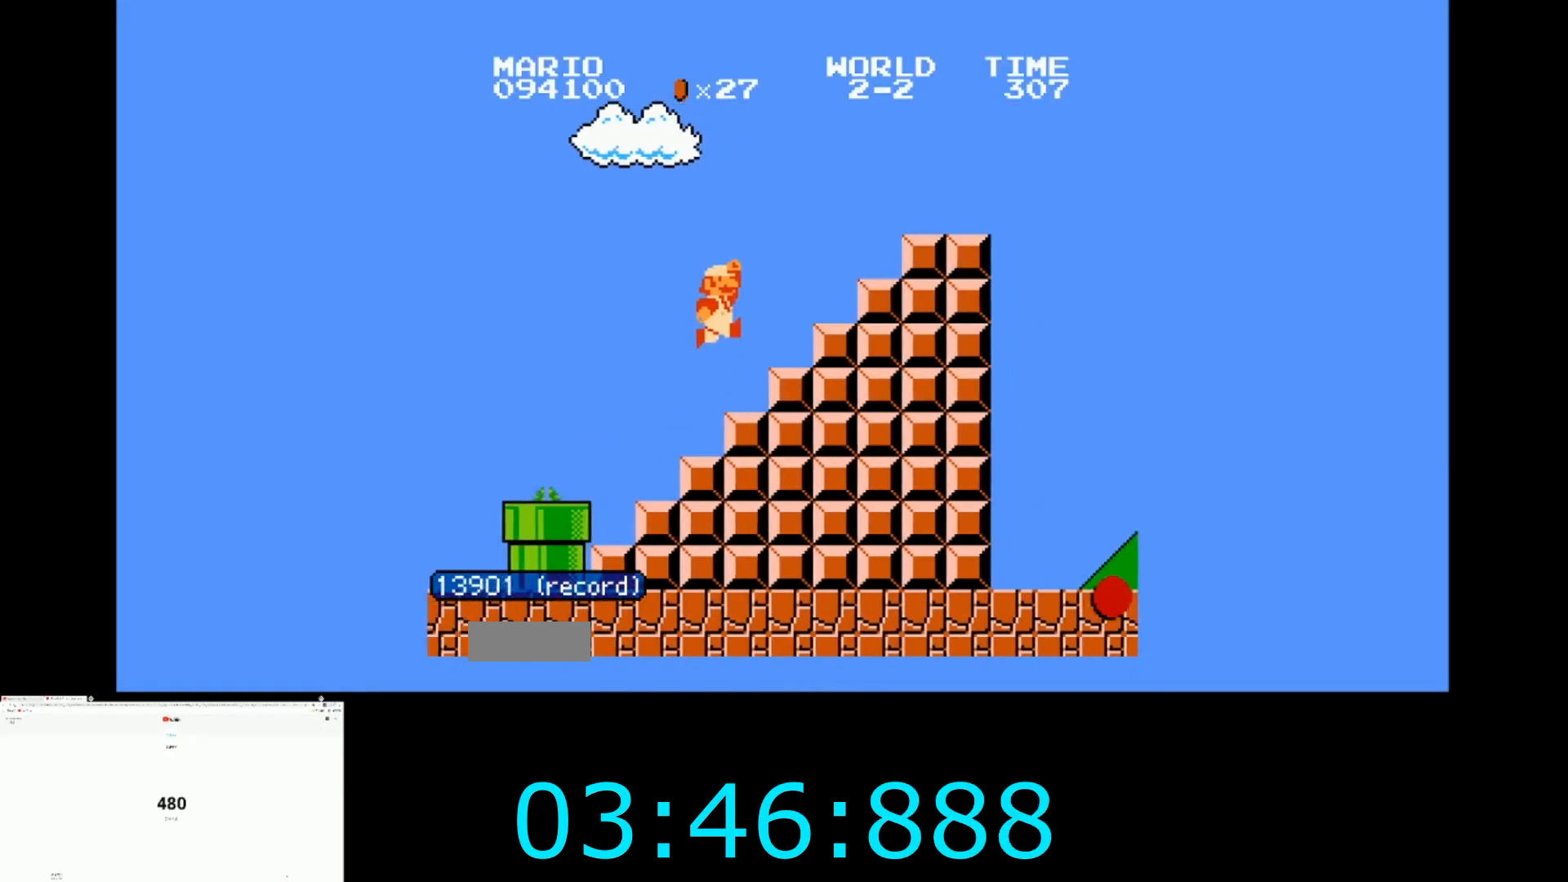
{"buttons": ["B", "DPAD_RIGHT"], "events": [[67, "A", "up"], [267, "A", "down"], [434, "A", "up"]]}
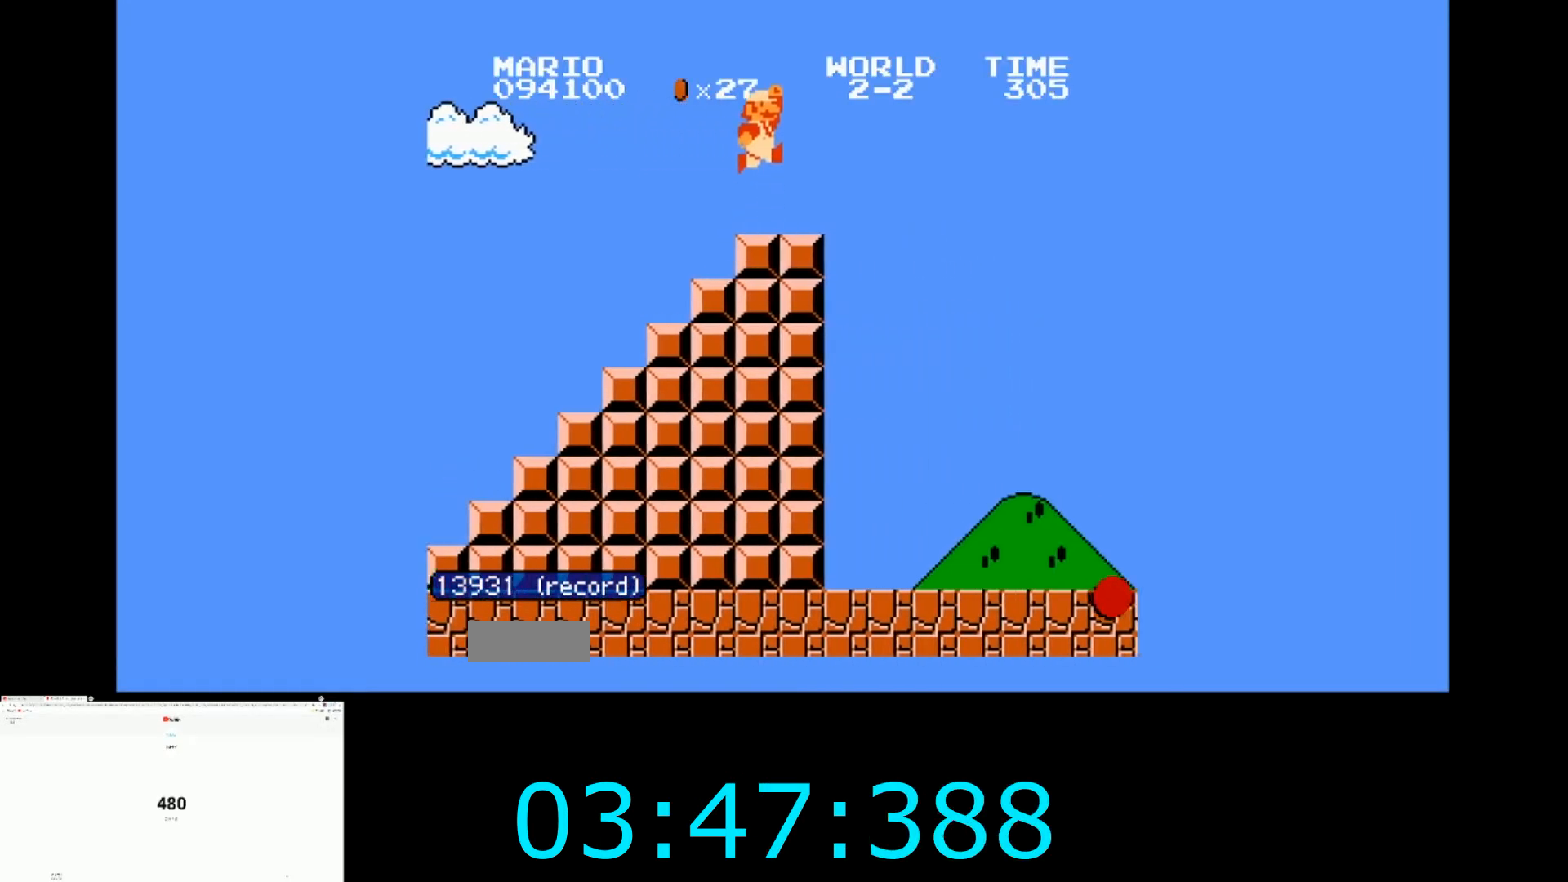
{"buttons": ["B", "DPAD_RIGHT"], "events": []}
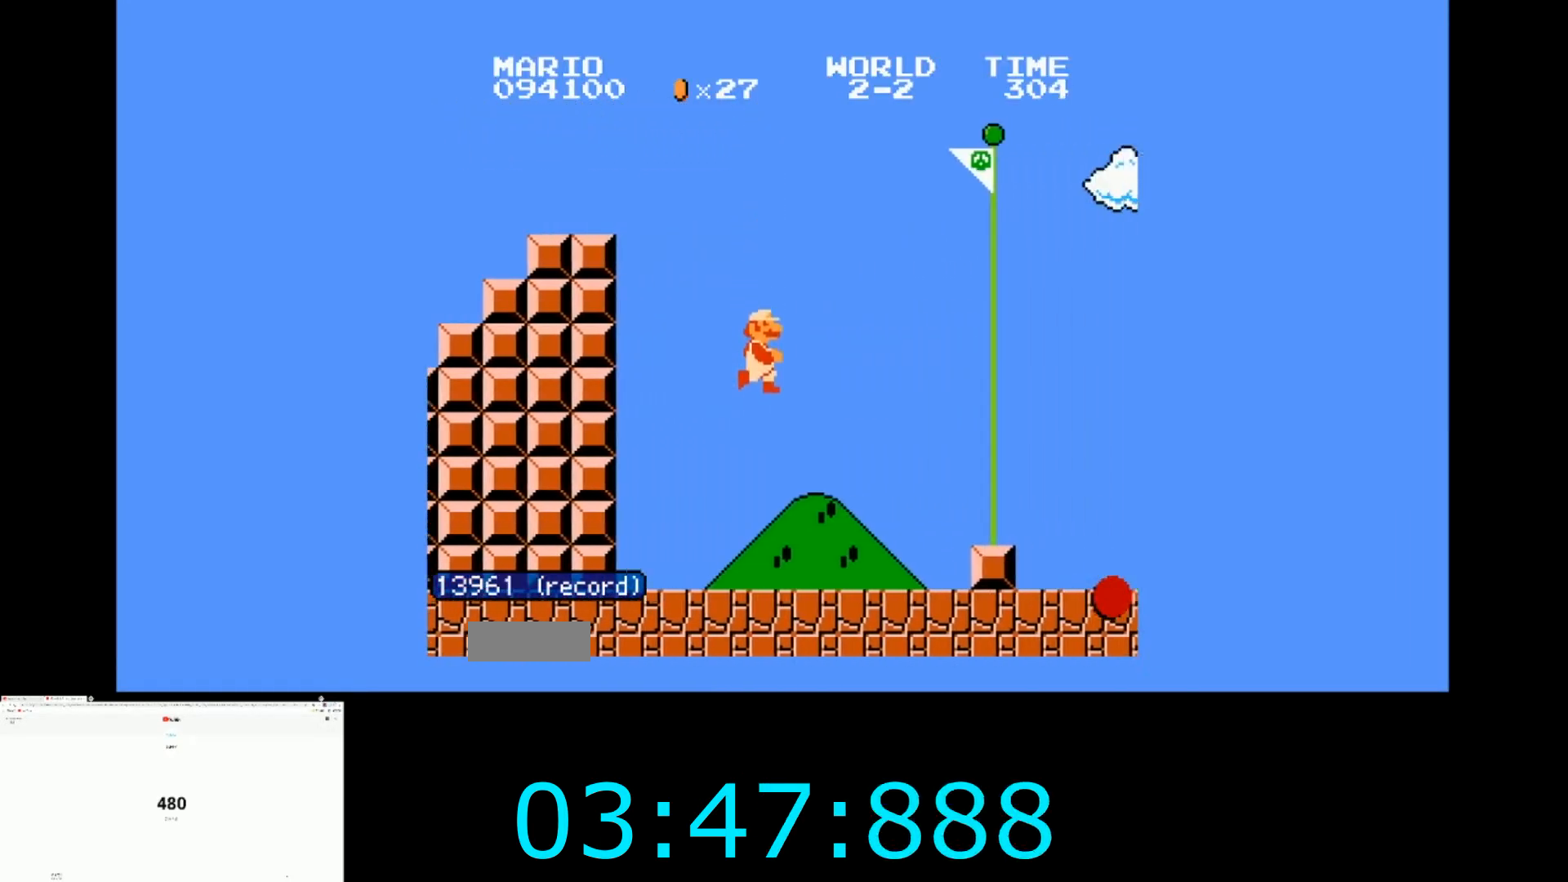
{"buttons": [], "events": [[401, "DPAD_RIGHT", "up"], [434, "B", "up"]]}